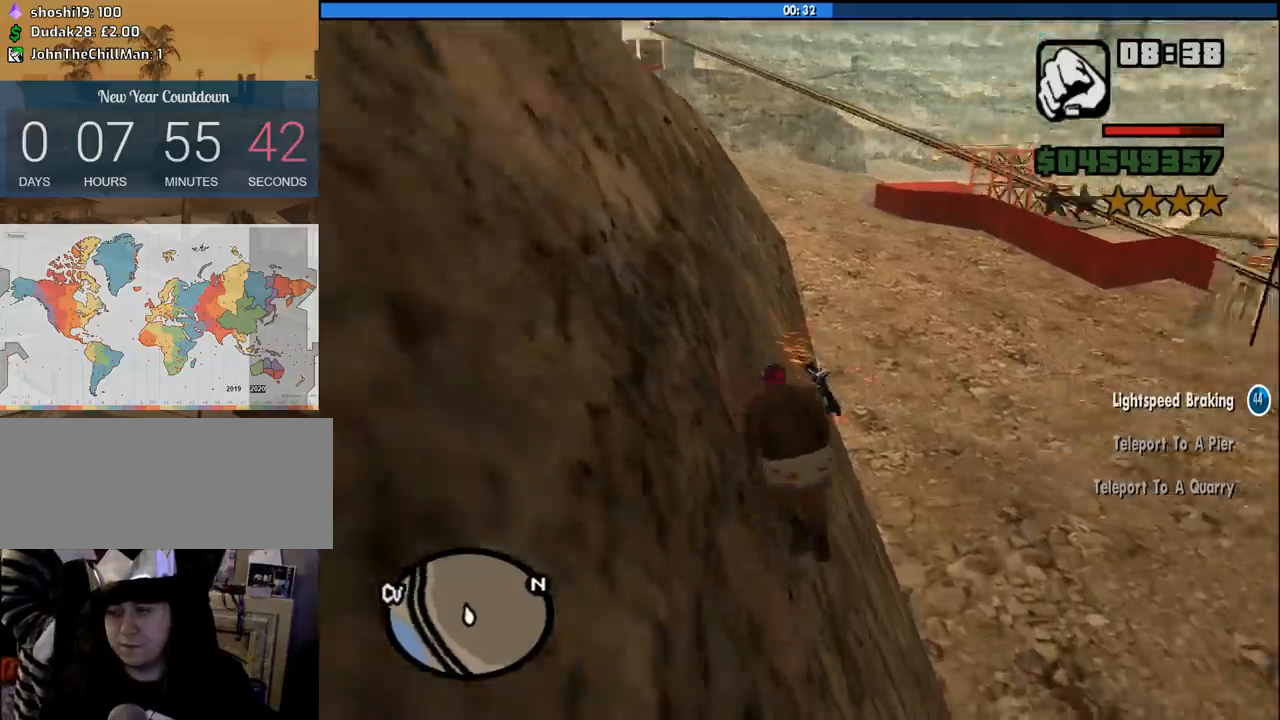
Gameplay with keyboard and mouse; each line is a JSON object with the keys and mouse buttons held at the frame after it. "events" lists presses ("down") and releases ("up") of "1", "2", "3", "4", "5", "6", "8", "a", "alt", "c", "ctrl", "d", "down", "e", "escape", "f", "f1", "f2", "f3", "g", "h", "left", "num2", "q", "r", "right", "s", "shift", "space", "tab", "up", "v", "w", "x", "z", "mouse_left", "mouse_middle", "mouse_right", "mouse_wheel_up" and "mouse_wheel_down" between this image and that frame as [ms after this image, input, new state], when the widget could be followed in between. "mouse_left", "mouse_middle", "mouse_right", "mouse_wheel_up", "mouse_wheel_down" = the "left", "middle", "right", "wheel_up", "wheel_down" buttons of the "mouse" list. No other keys are recorded. Mouse movement is not recorded.
{"keys": ["w"], "mouse": [], "events": [[116, "w", "down"]]}
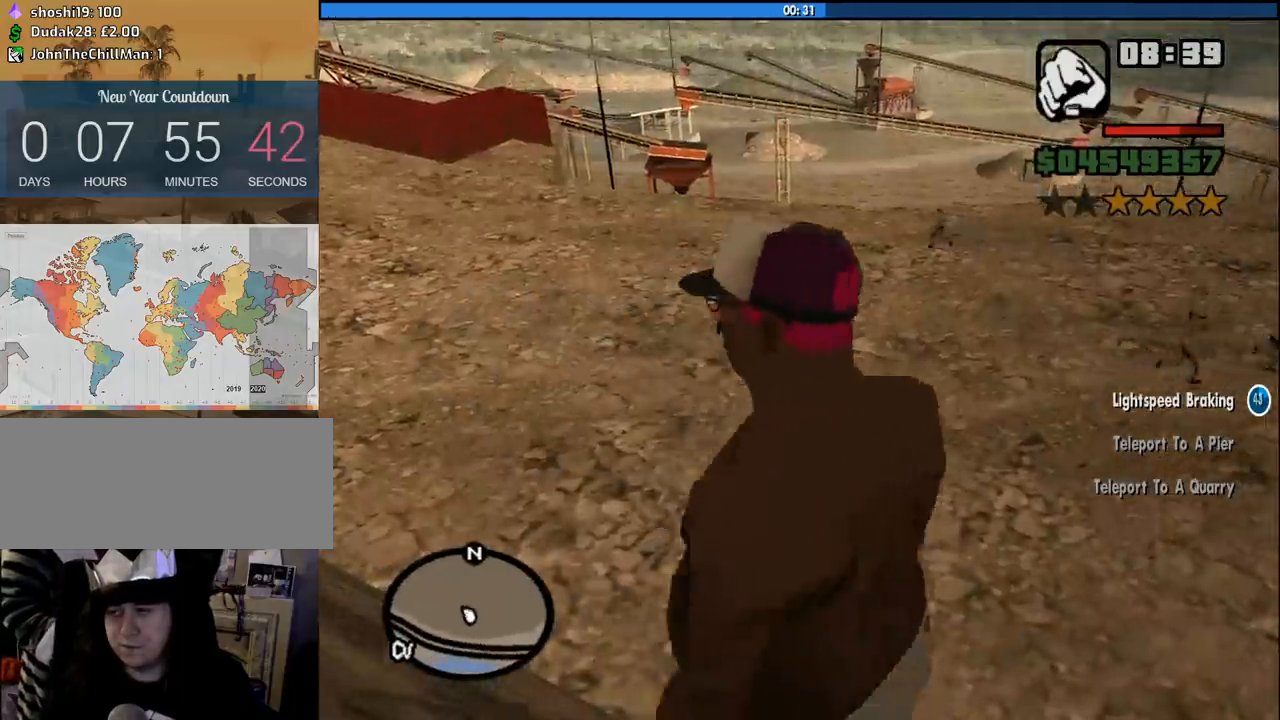
{"keys": ["w"], "mouse": [], "events": [[133, "space", "down"], [233, "space", "up"]]}
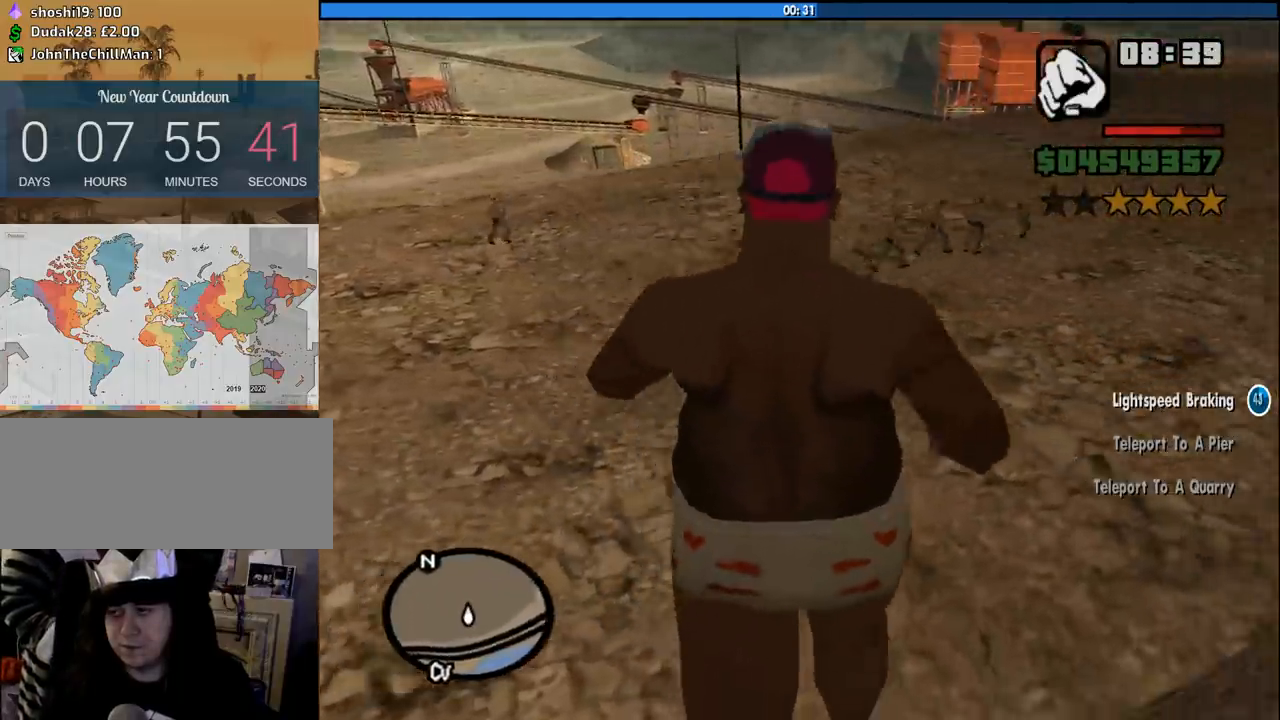
{"keys": ["w"], "mouse": [], "events": []}
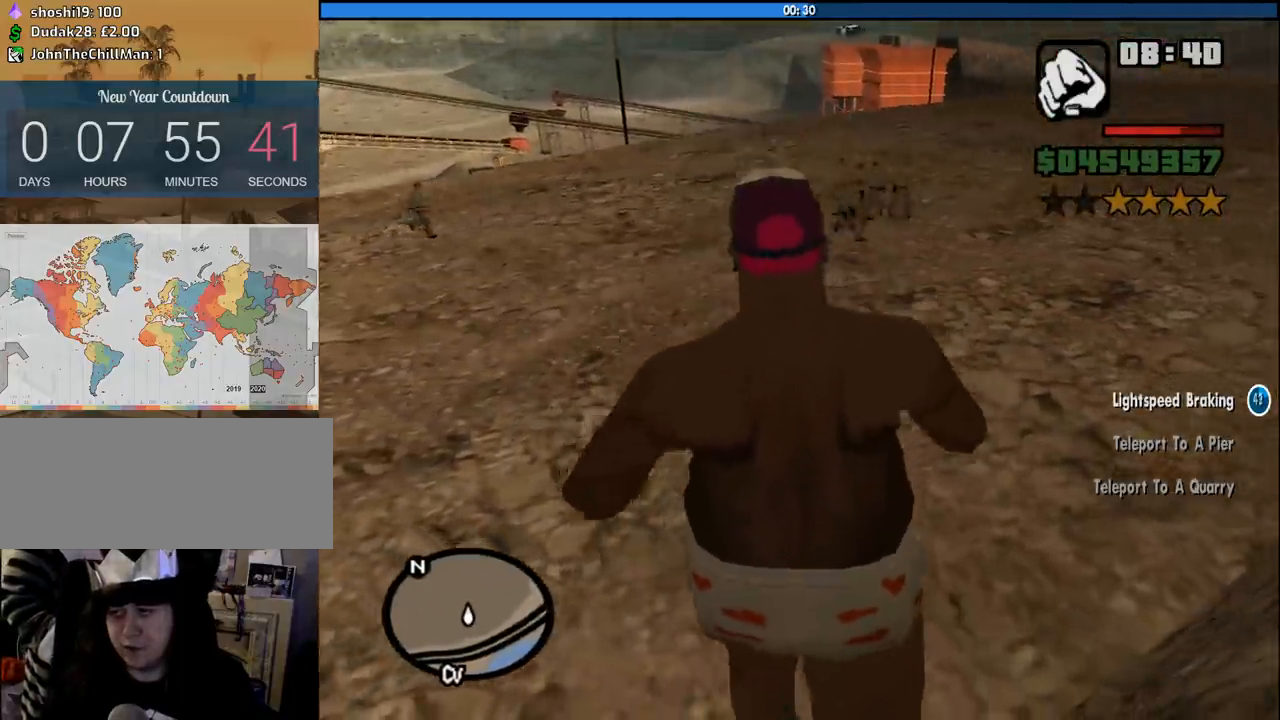
{"keys": ["w"], "mouse": [], "events": []}
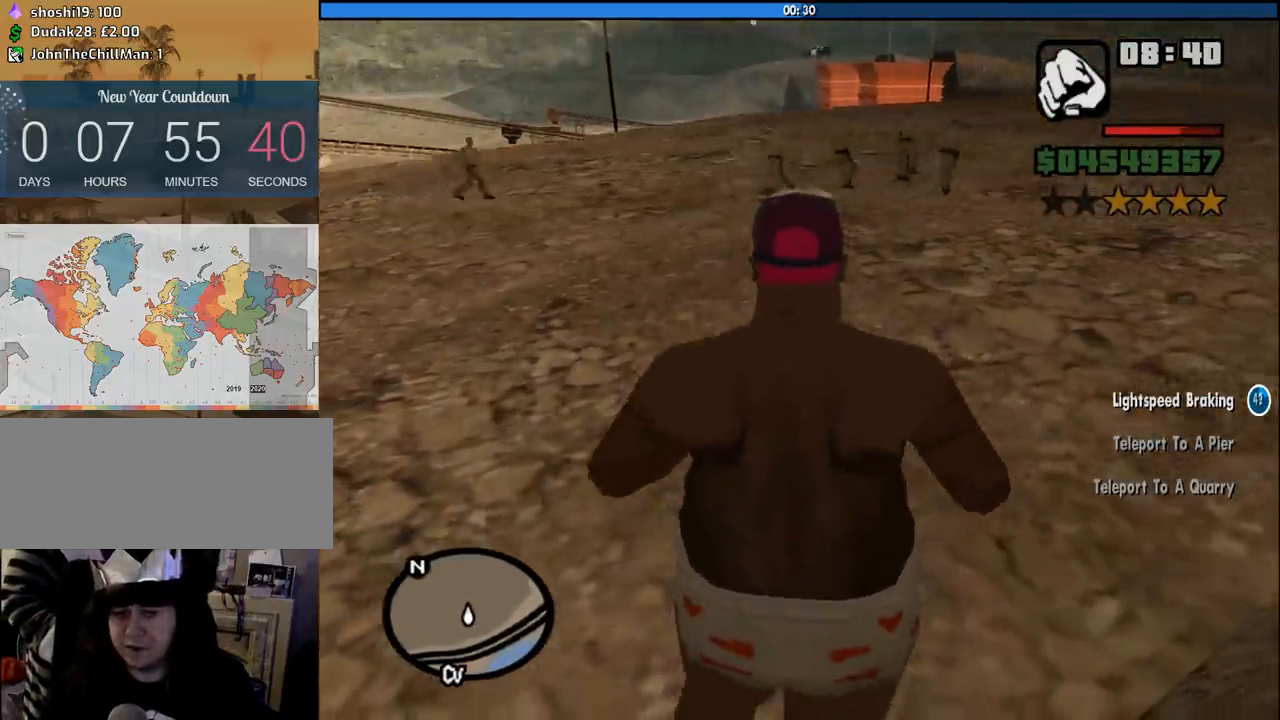
{"keys": ["w"], "mouse": [], "events": []}
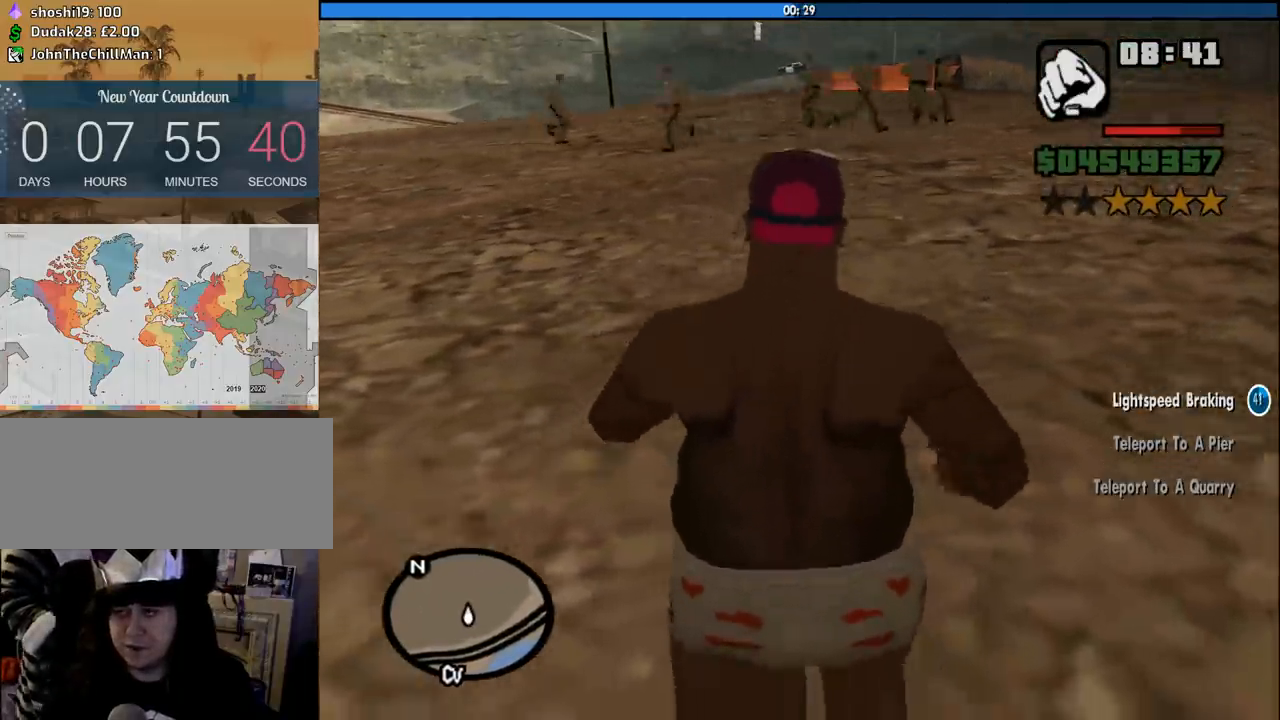
{"keys": ["w"], "mouse": [], "events": []}
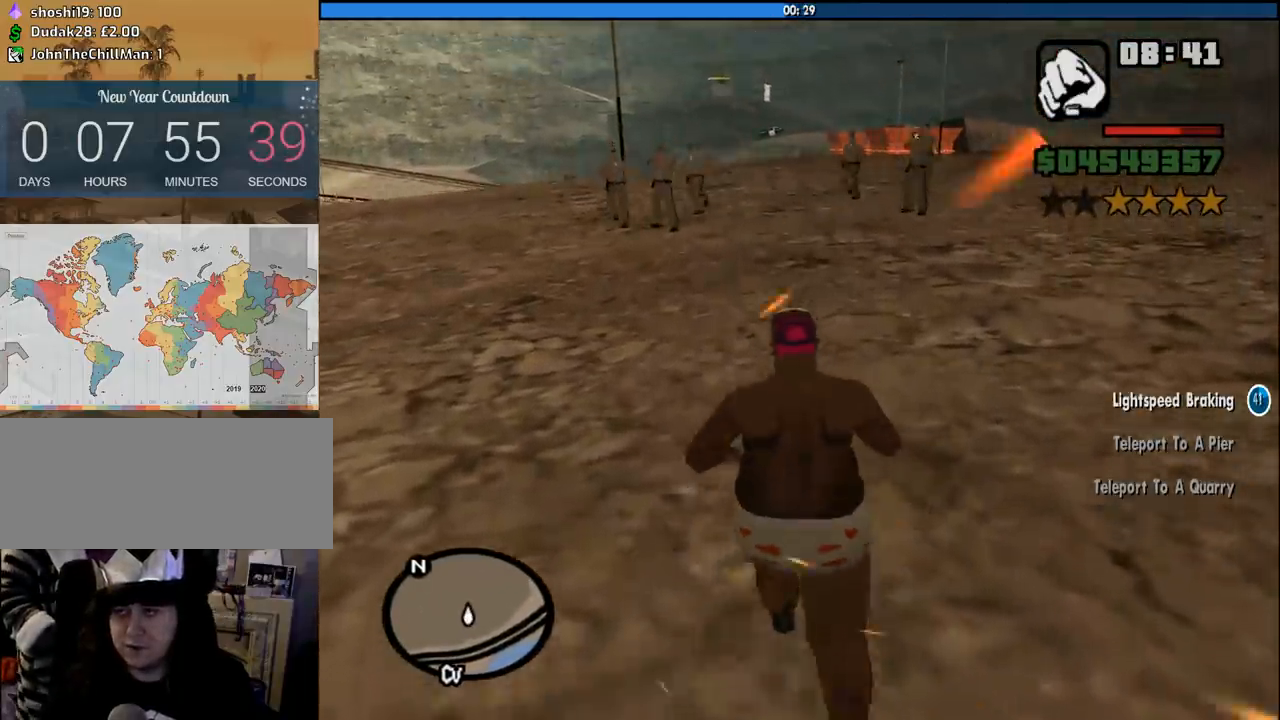
{"keys": ["w"], "mouse": [], "events": []}
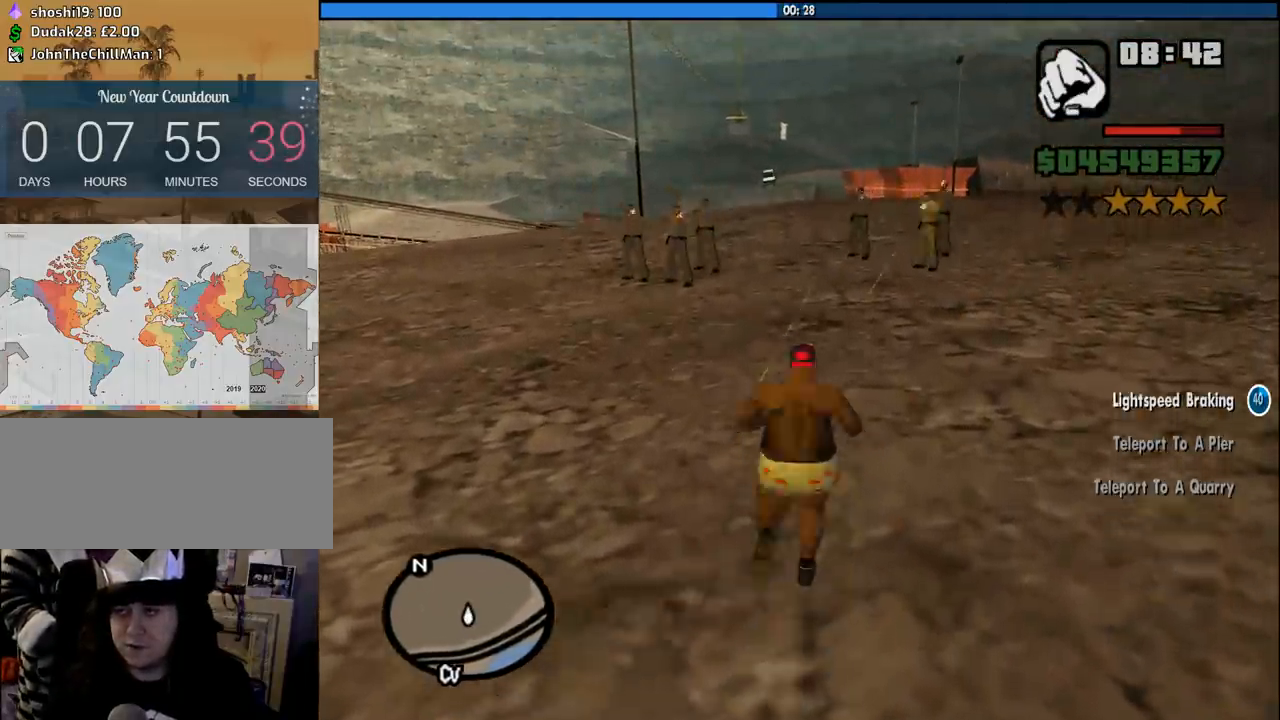
{"keys": ["w"], "mouse": [], "events": []}
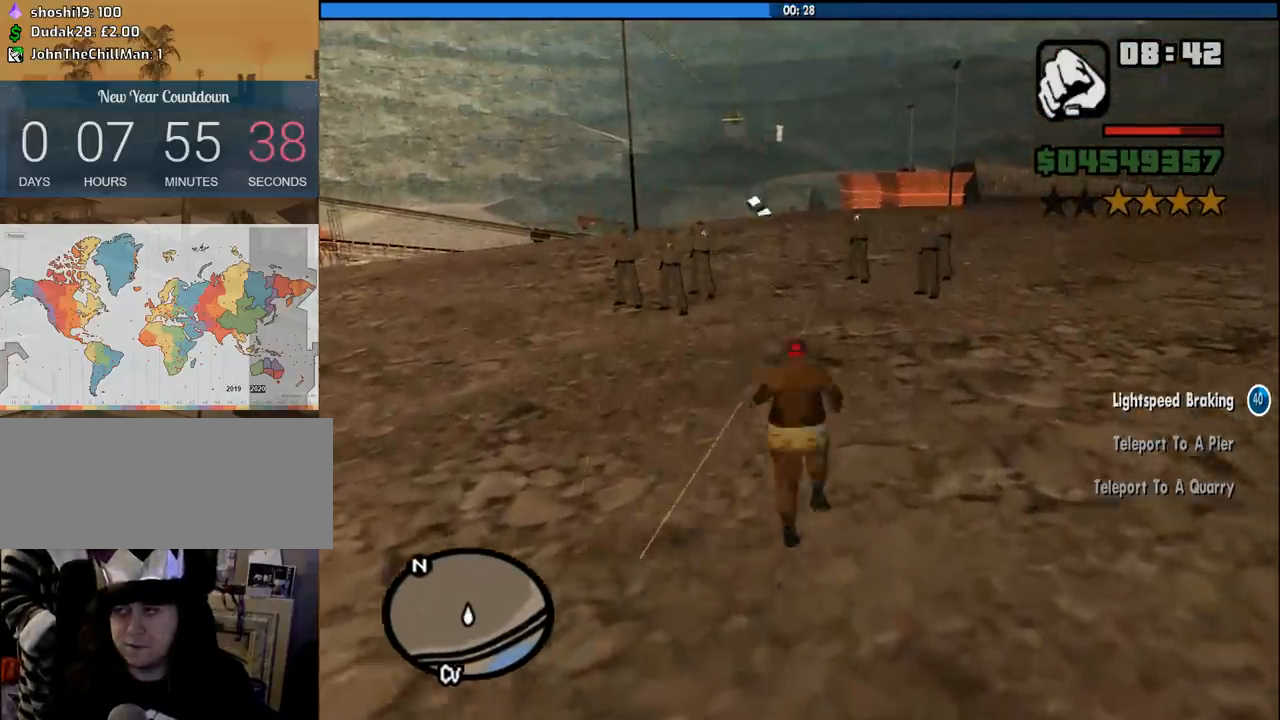
{"keys": ["w"], "mouse": [], "events": []}
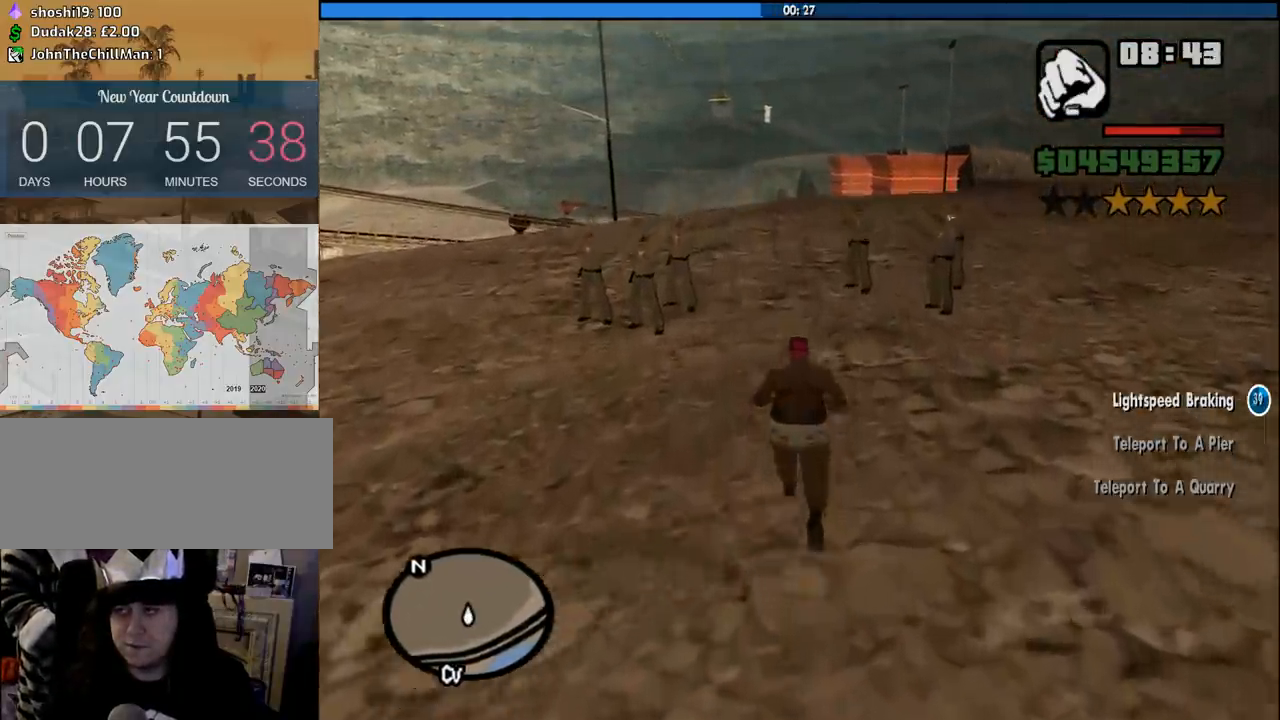
{"keys": ["w"], "mouse": [], "events": []}
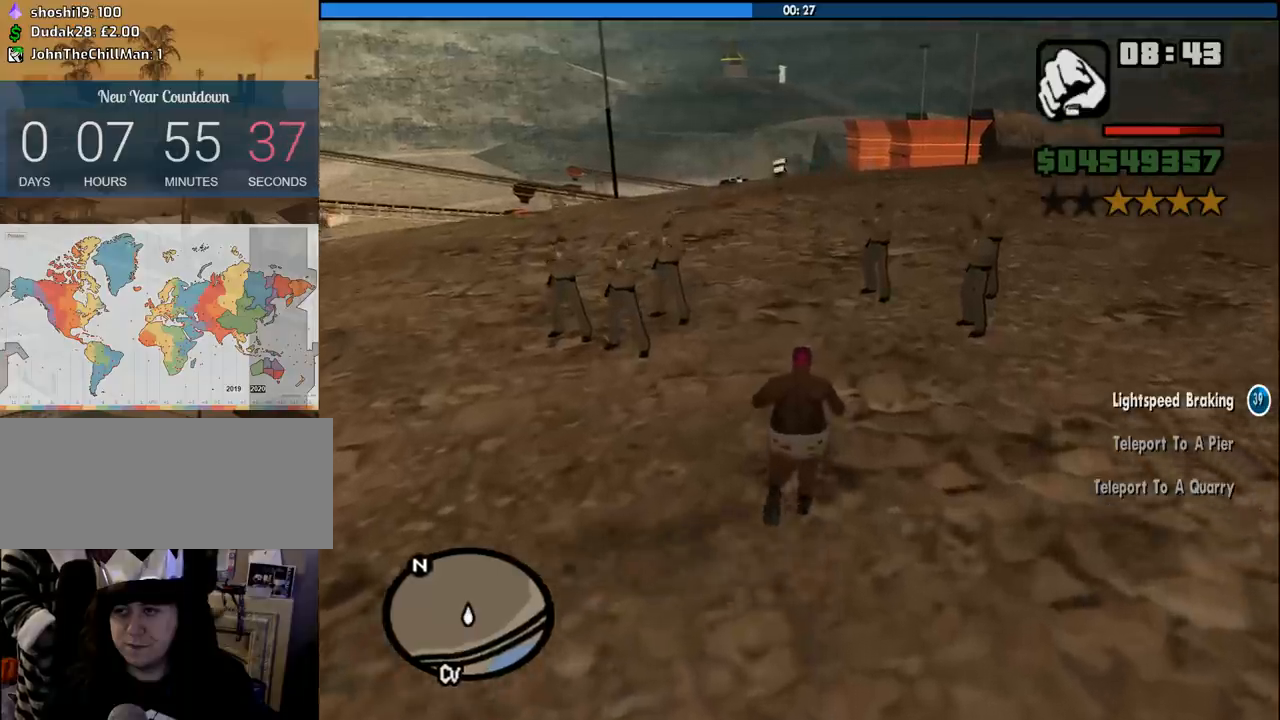
{"keys": ["w"], "mouse": [], "events": []}
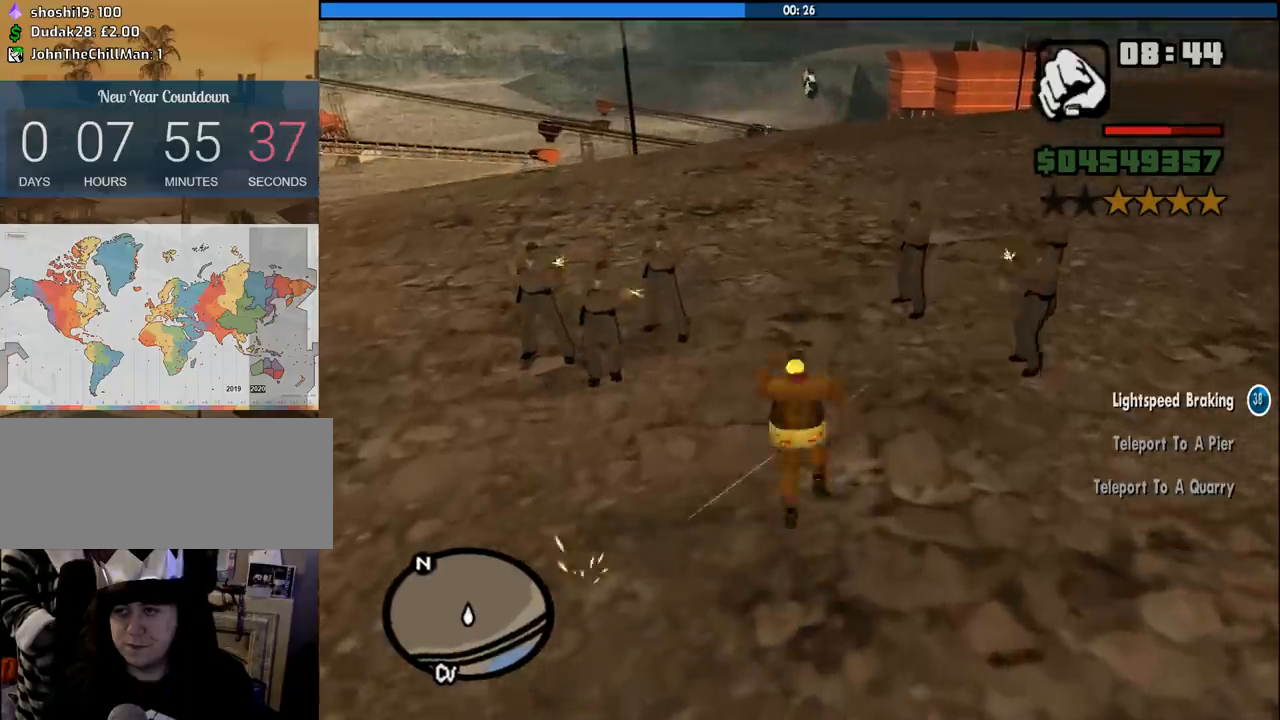
{"keys": ["w"], "mouse": [], "events": []}
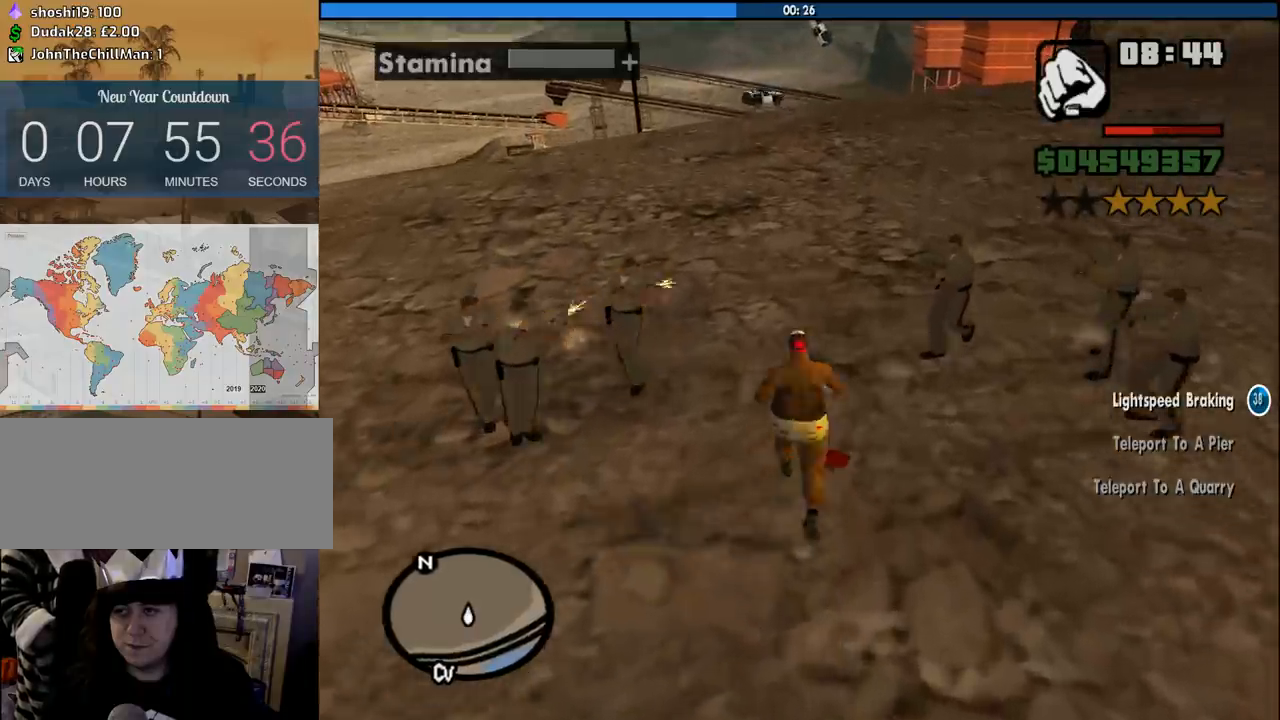
{"keys": [], "mouse": [], "events": [[450, "w", "up"]]}
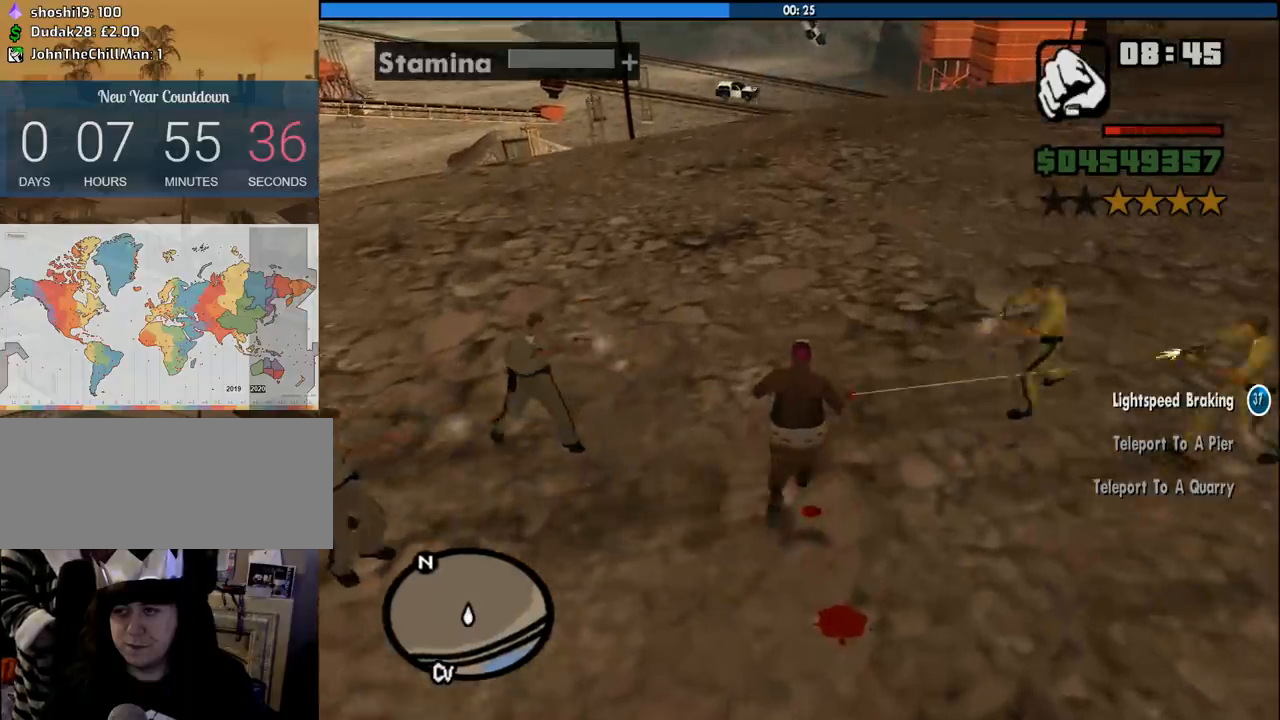
{"keys": [], "mouse": [], "events": []}
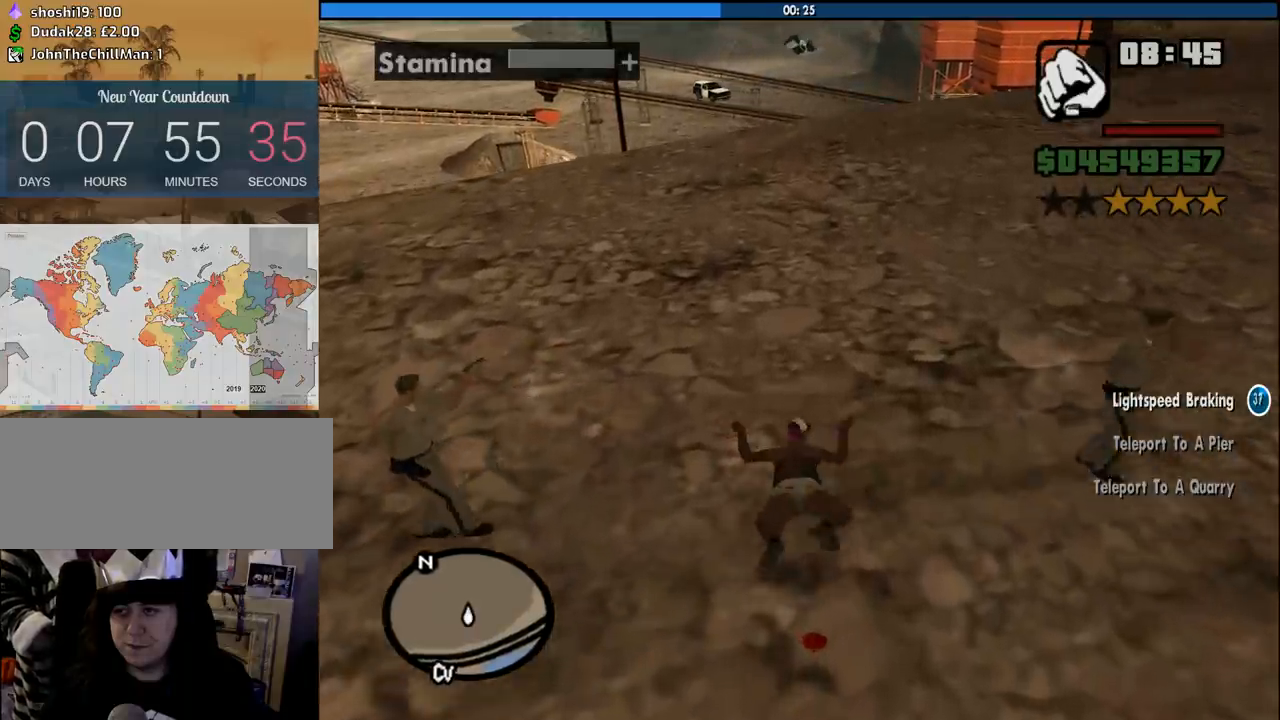
{"keys": [], "mouse": [], "events": []}
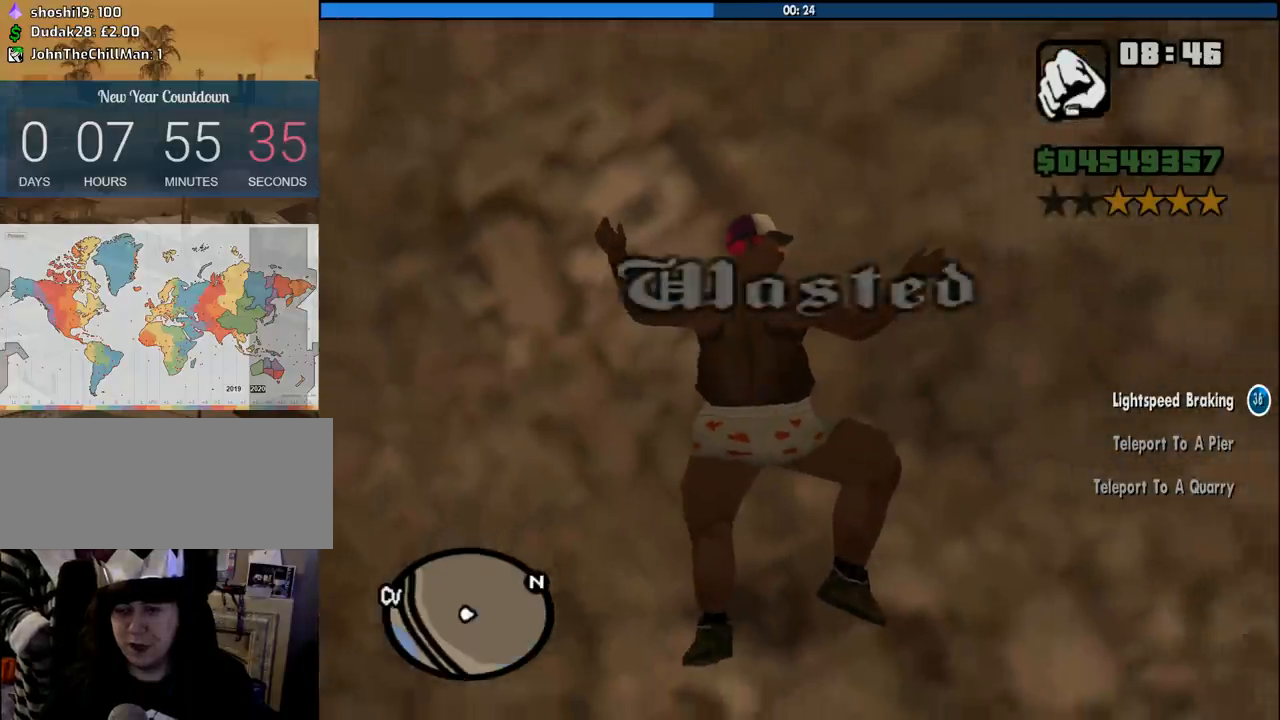
{"keys": [], "mouse": [], "events": []}
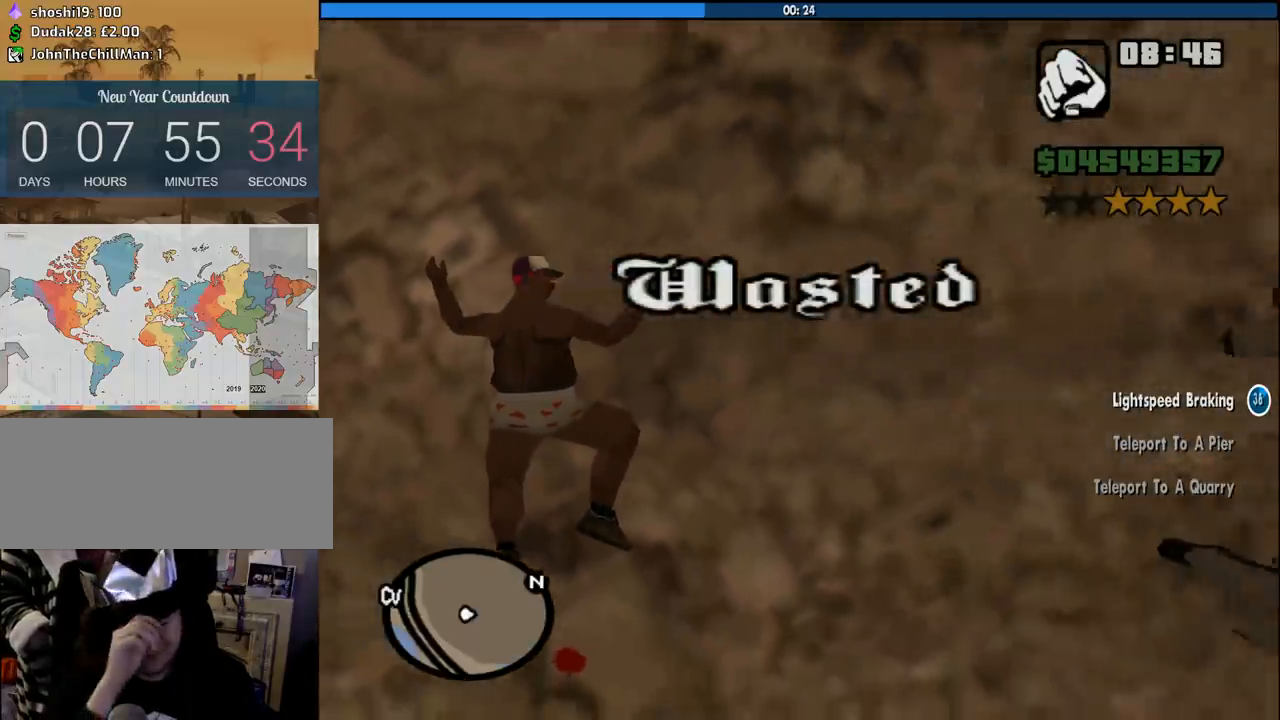
{"keys": [], "mouse": [], "events": []}
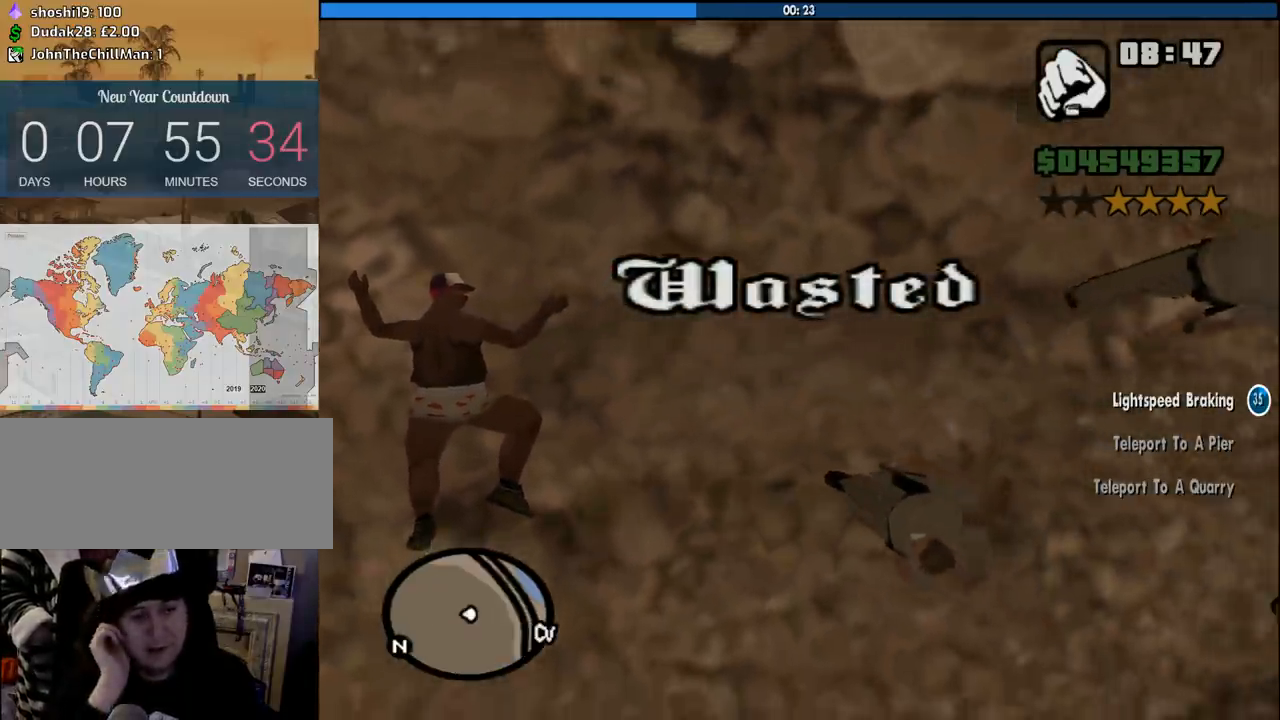
{"keys": ["a", "space", "w"], "mouse": [], "events": [[350, "space", "down"], [383, "w", "down"], [433, "a", "down"]]}
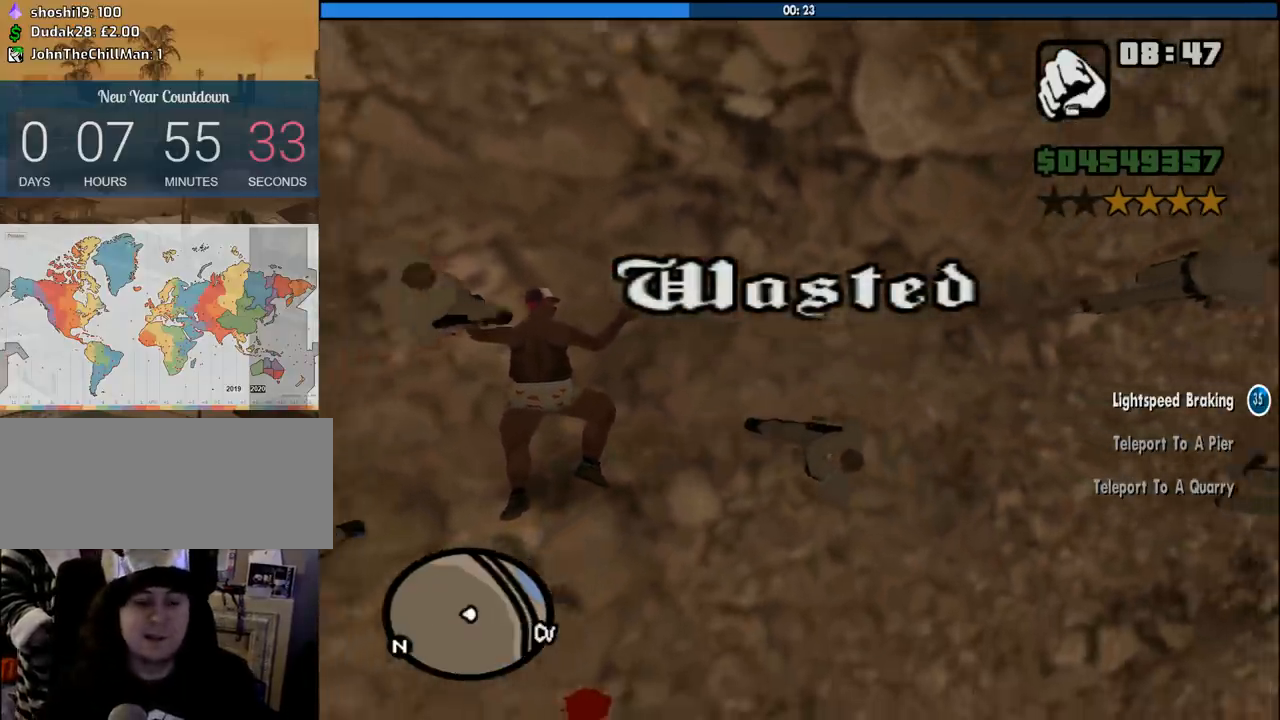
{"keys": ["a", "w"], "mouse": [], "events": [[83, "a", "up"], [83, "d", "down"], [83, "w", "up"], [216, "a", "down"], [216, "d", "up"], [216, "space", "up"], [216, "w", "down"], [316, "a", "up"], [316, "w", "up"], [366, "d", "down"], [400, "space", "down"], [450, "d", "up"], [450, "w", "down"], [500, "a", "down"], [500, "space", "up"]]}
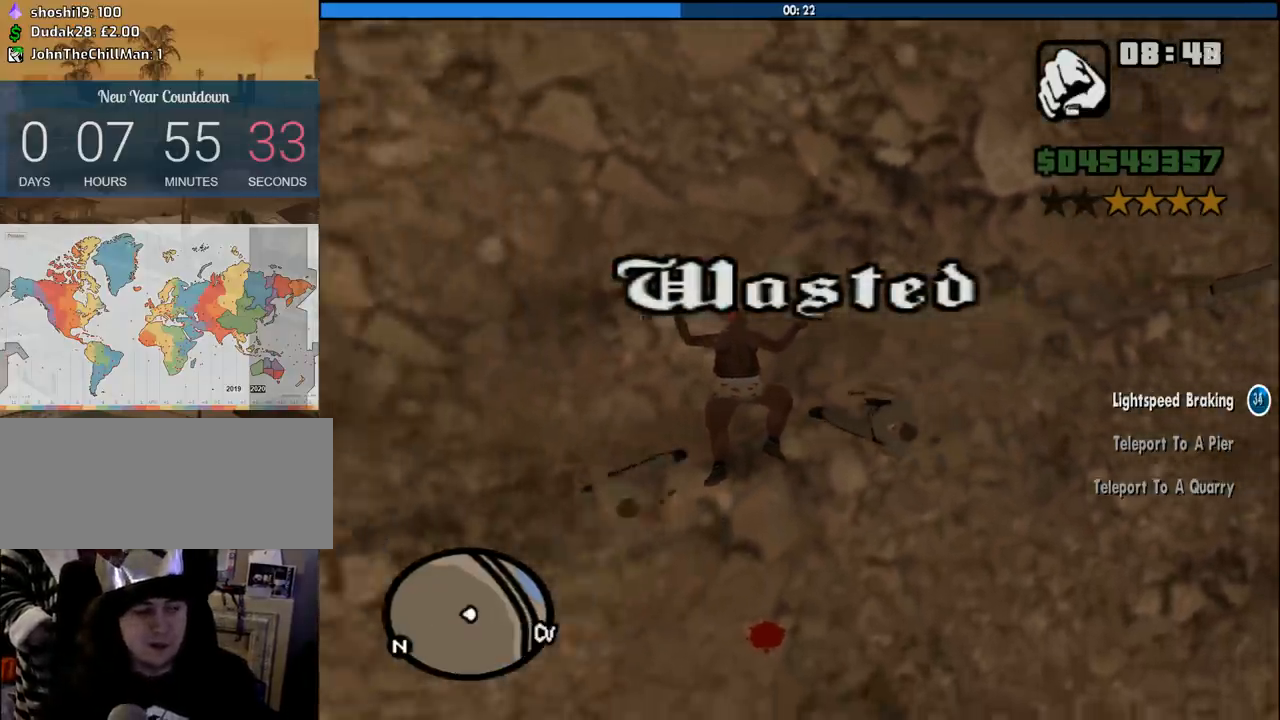
{"keys": ["a"], "mouse": [], "events": [[50, "a", "up"], [100, "d", "down"], [100, "w", "up"], [133, "space", "down"], [233, "a", "down"], [233, "d", "up"], [233, "space", "up"], [233, "w", "down"], [333, "a", "up"], [333, "w", "up"], [366, "d", "down"], [416, "space", "down"], [466, "a", "down"], [466, "d", "up"], [466, "space", "up"]]}
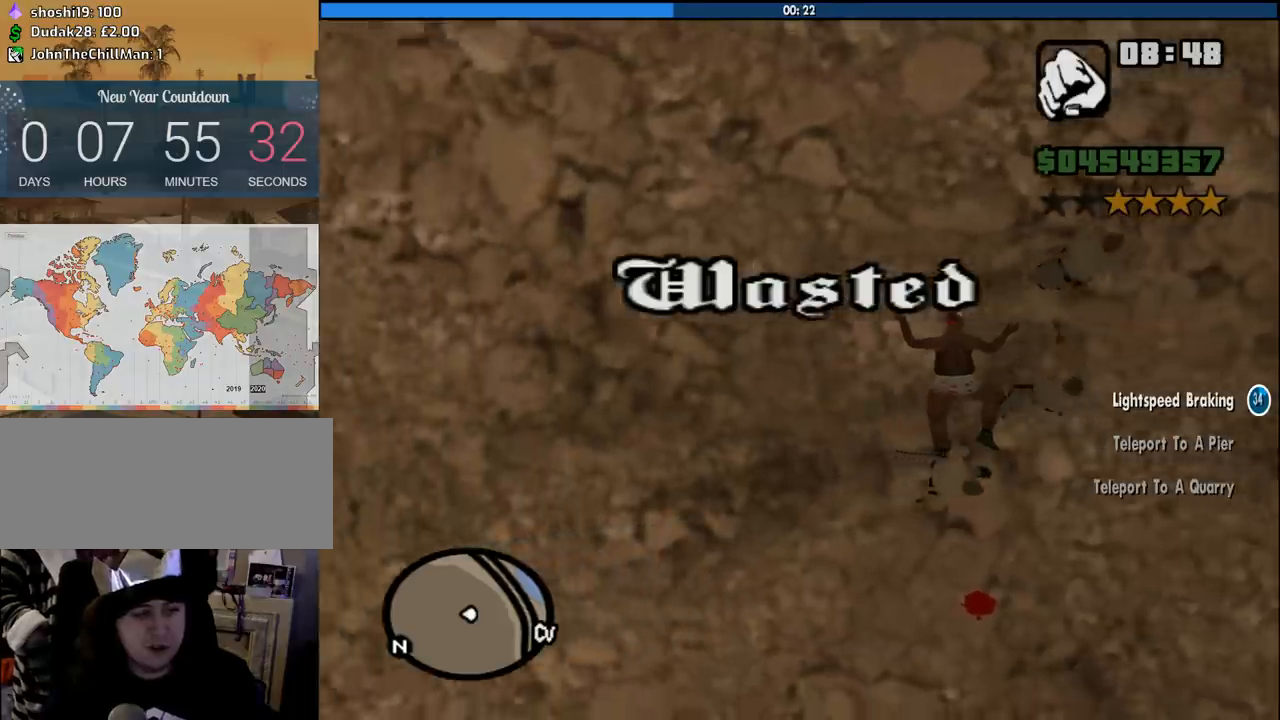
{"keys": ["a", "w"], "mouse": [], "events": [[16, "a", "up"], [50, "space", "down"], [116, "d", "down"], [200, "a", "down"], [200, "d", "up"], [250, "space", "up"], [250, "w", "down"], [350, "a", "up"], [350, "d", "down"], [350, "w", "up"], [400, "space", "down"], [433, "w", "down"], [483, "a", "down"], [483, "d", "up"], [483, "space", "up"]]}
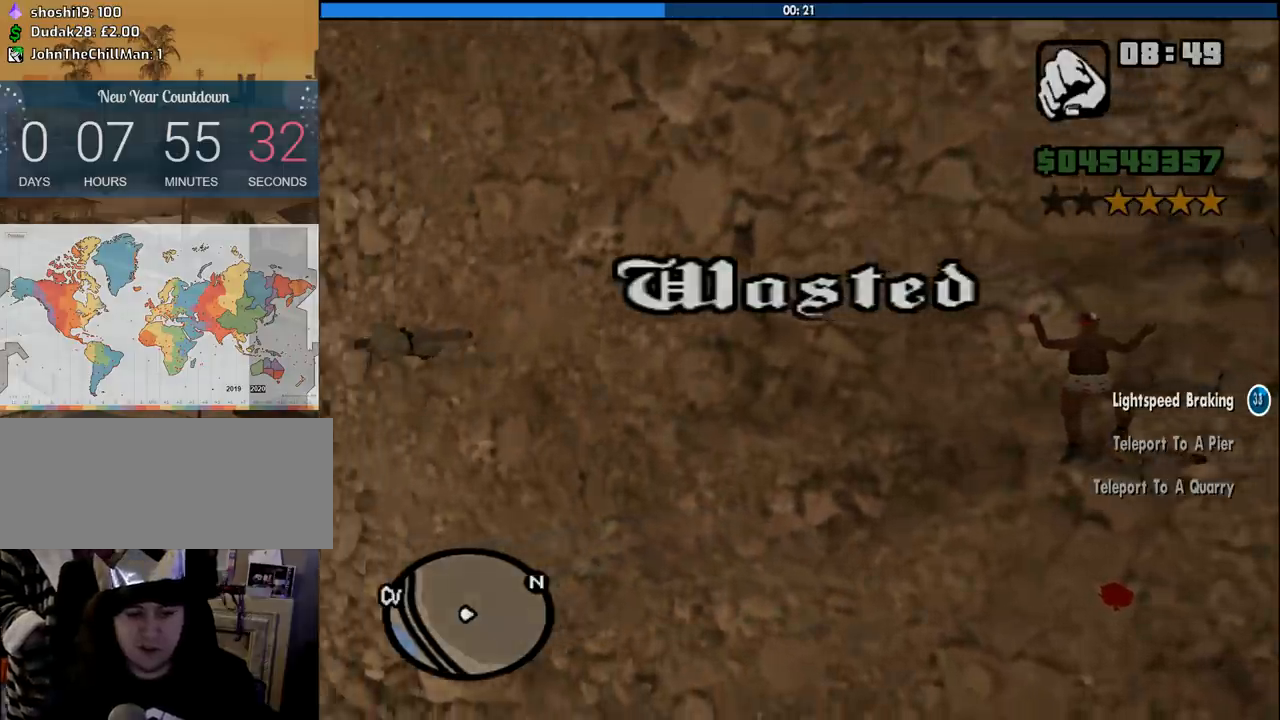
{"keys": ["a", "w"], "mouse": [], "events": [[83, "a", "up"], [83, "d", "down"], [83, "w", "up"], [116, "space", "down"], [216, "a", "down"], [216, "d", "up"], [216, "space", "up"], [216, "w", "down"], [316, "a", "up"], [316, "w", "up"], [366, "d", "down"], [366, "space", "down"], [450, "a", "down"], [450, "w", "down"], [500, "d", "up"], [500, "space", "up"]]}
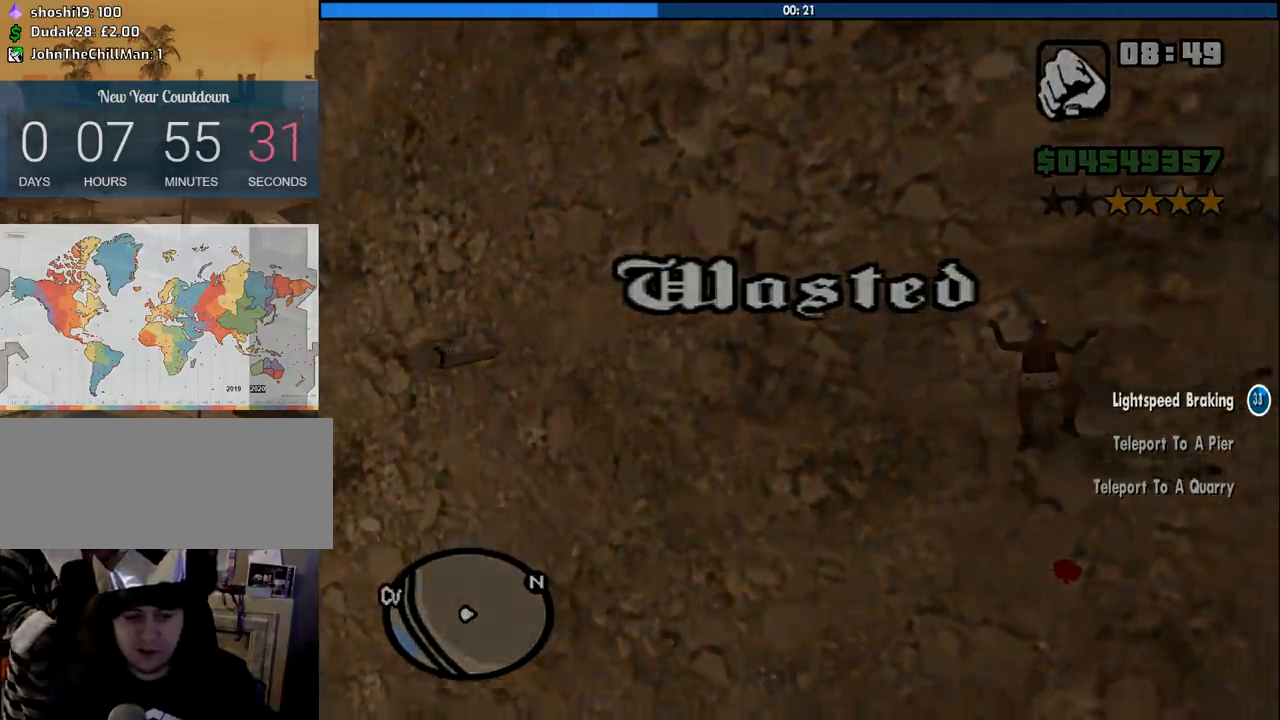
{"keys": ["space", "w"], "mouse": [], "events": [[100, "a", "up"], [100, "d", "down"], [100, "w", "up"], [183, "w", "down"], [233, "d", "up"], [383, "space", "down"]]}
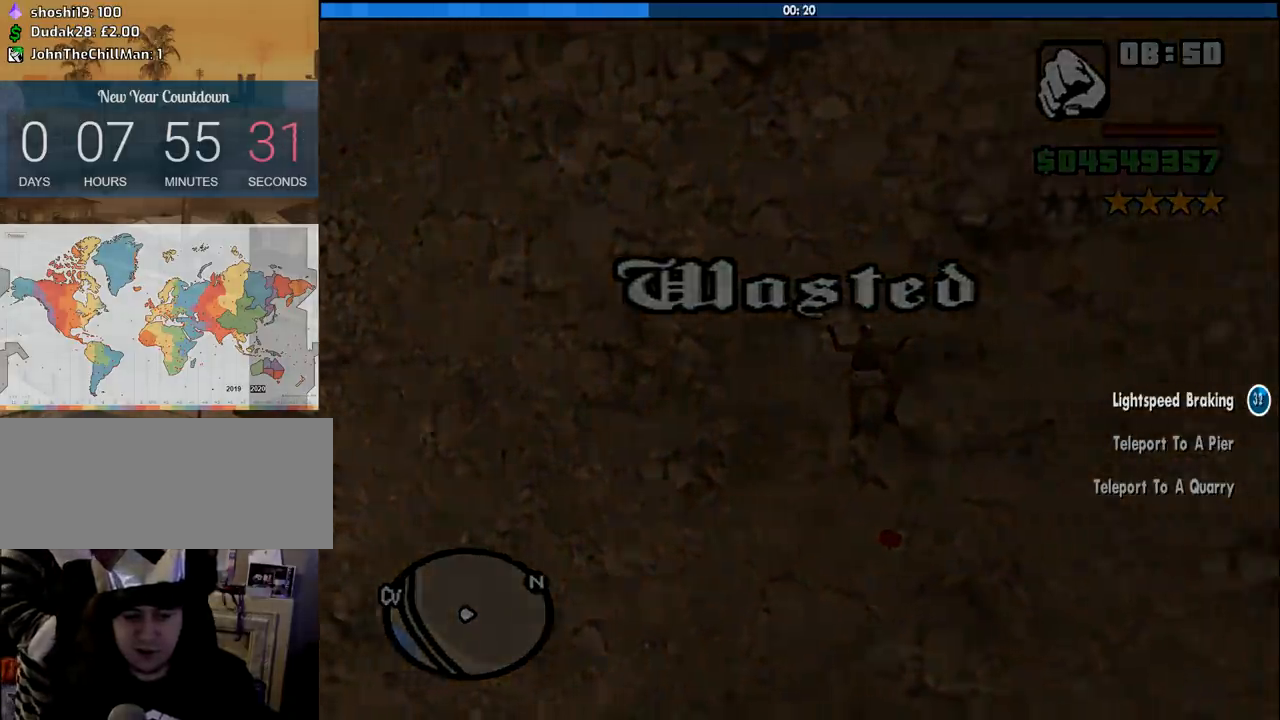
{"keys": ["space", "w"], "mouse": [], "events": [[16, "space", "up"], [66, "space", "down"], [200, "space", "up"], [300, "space", "down"], [383, "space", "up"], [433, "space", "down"]]}
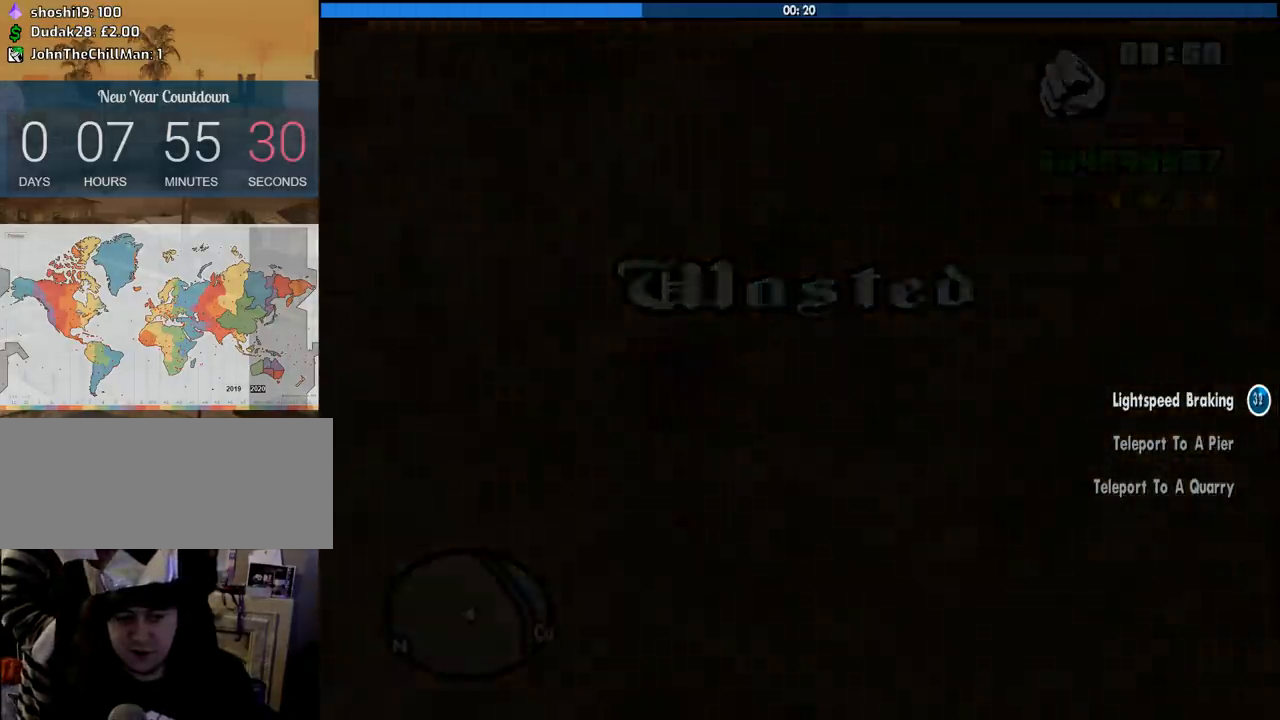
{"keys": ["space", "w"], "mouse": [], "events": [[33, "space", "up"], [116, "space", "down"], [216, "space", "up"], [316, "space", "down"], [366, "space", "up"], [450, "space", "down"]]}
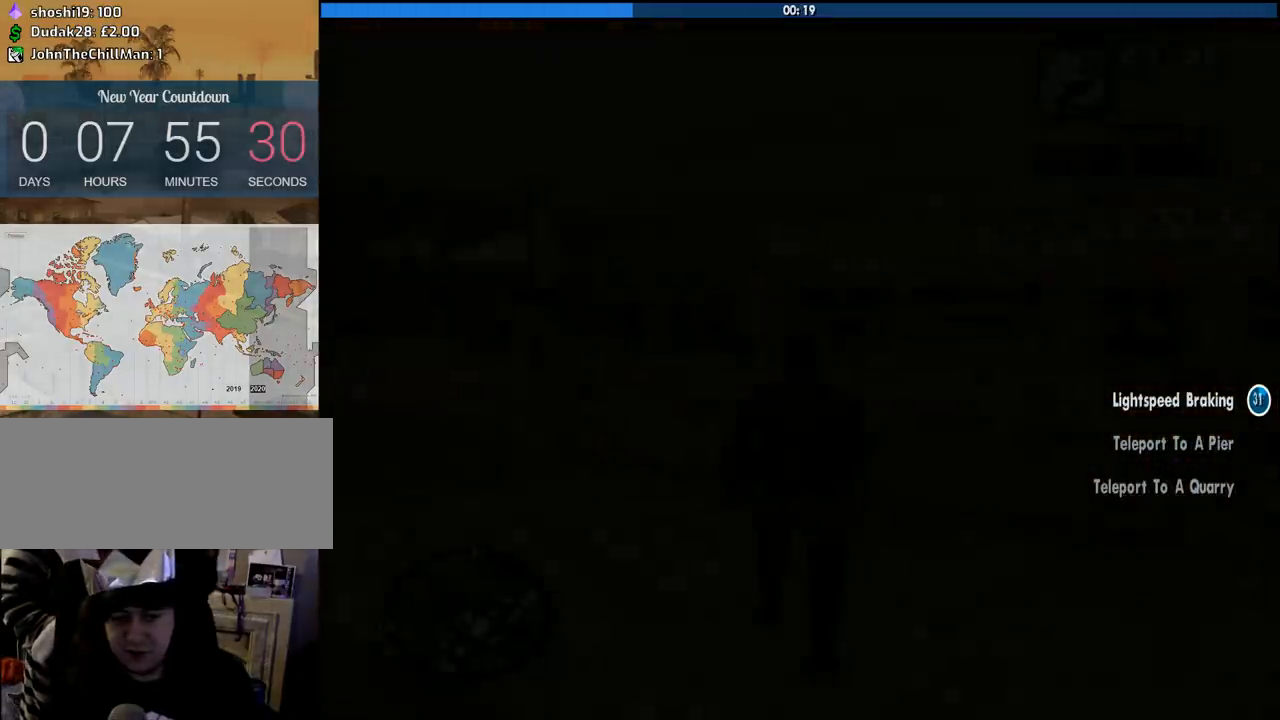
{"keys": ["w"], "mouse": [], "events": [[50, "space", "up"], [133, "space", "down"], [233, "space", "up"], [333, "space", "down"], [366, "space", "up"]]}
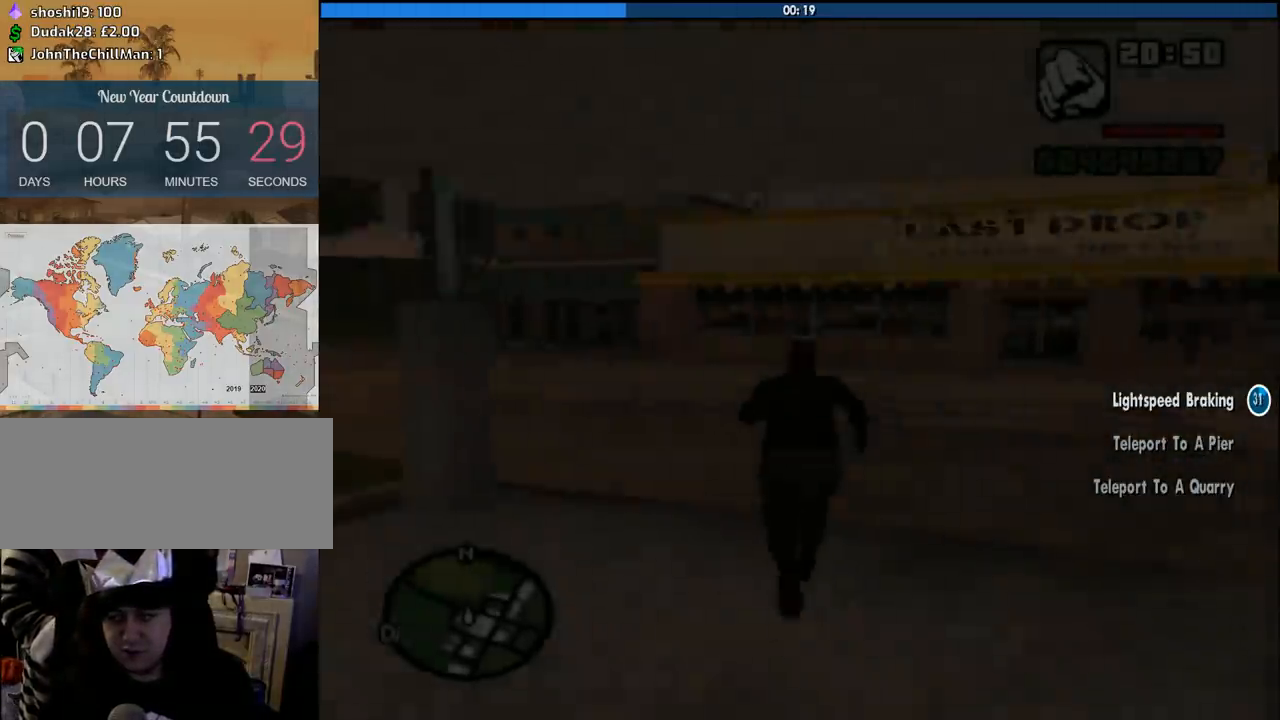
{"keys": ["a", "w"], "mouse": [], "events": [[16, "space", "down"], [66, "space", "up"], [116, "a", "down"], [200, "space", "down"], [300, "space", "up"], [383, "space", "down"], [483, "space", "up"]]}
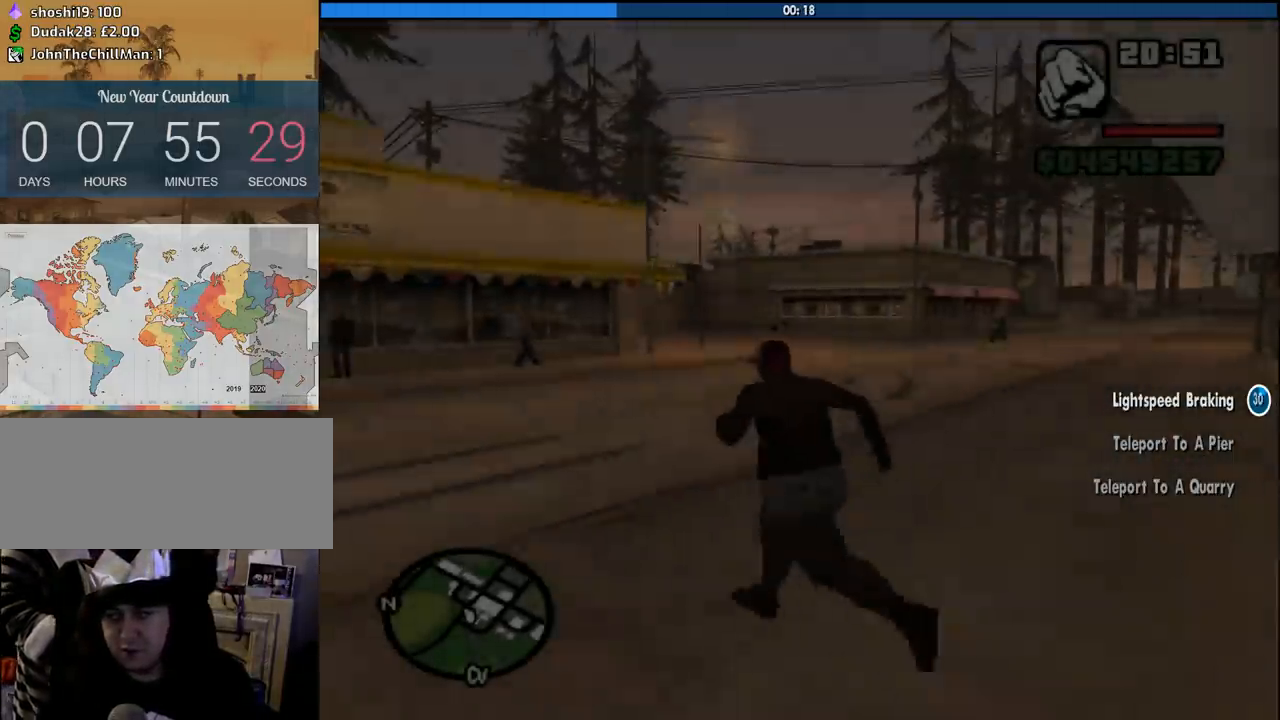
{"keys": ["a", "space", "w"], "mouse": [], "events": [[83, "space", "down"], [166, "space", "up"], [316, "space", "down"], [400, "space", "up"], [450, "space", "down"]]}
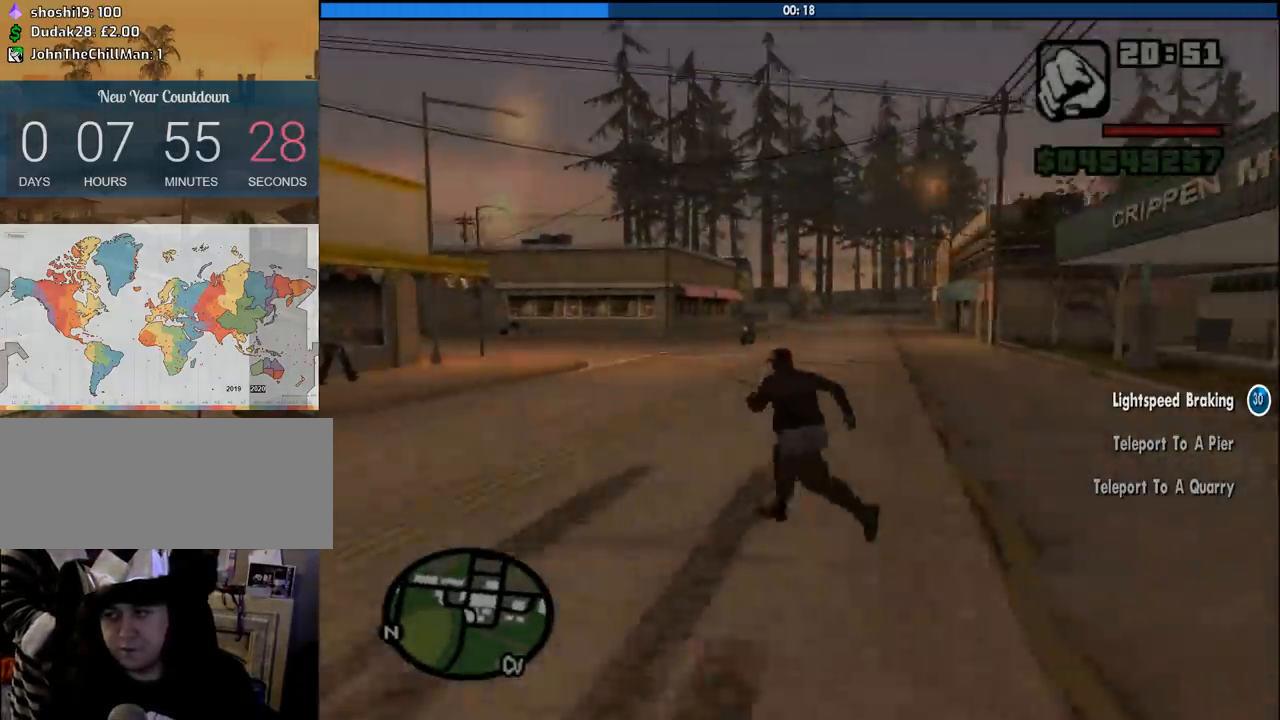
{"keys": ["a", "w"], "mouse": [], "events": [[100, "space", "up"], [183, "space", "down"], [283, "space", "up"], [366, "space", "down"], [466, "space", "up"]]}
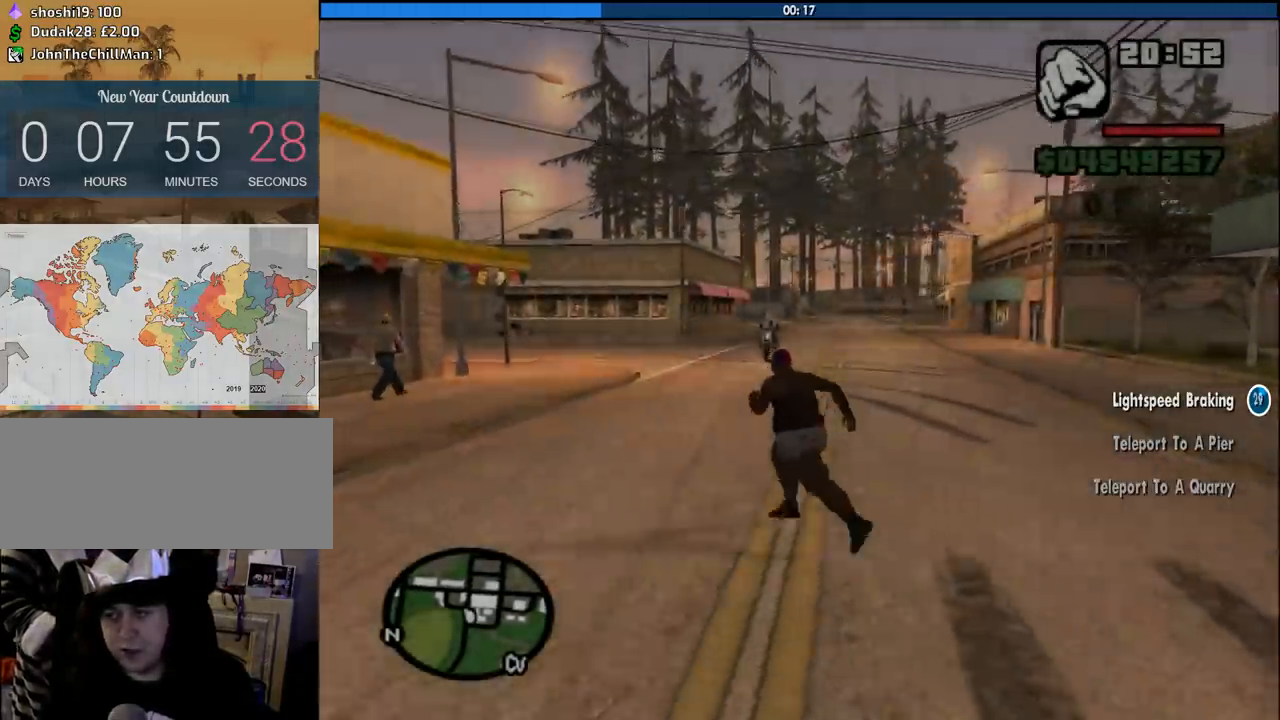
{"keys": ["space", "w"], "mouse": [], "events": [[116, "space", "down"], [200, "a", "up"], [200, "space", "up"], [300, "space", "down"], [383, "space", "up"], [483, "space", "down"]]}
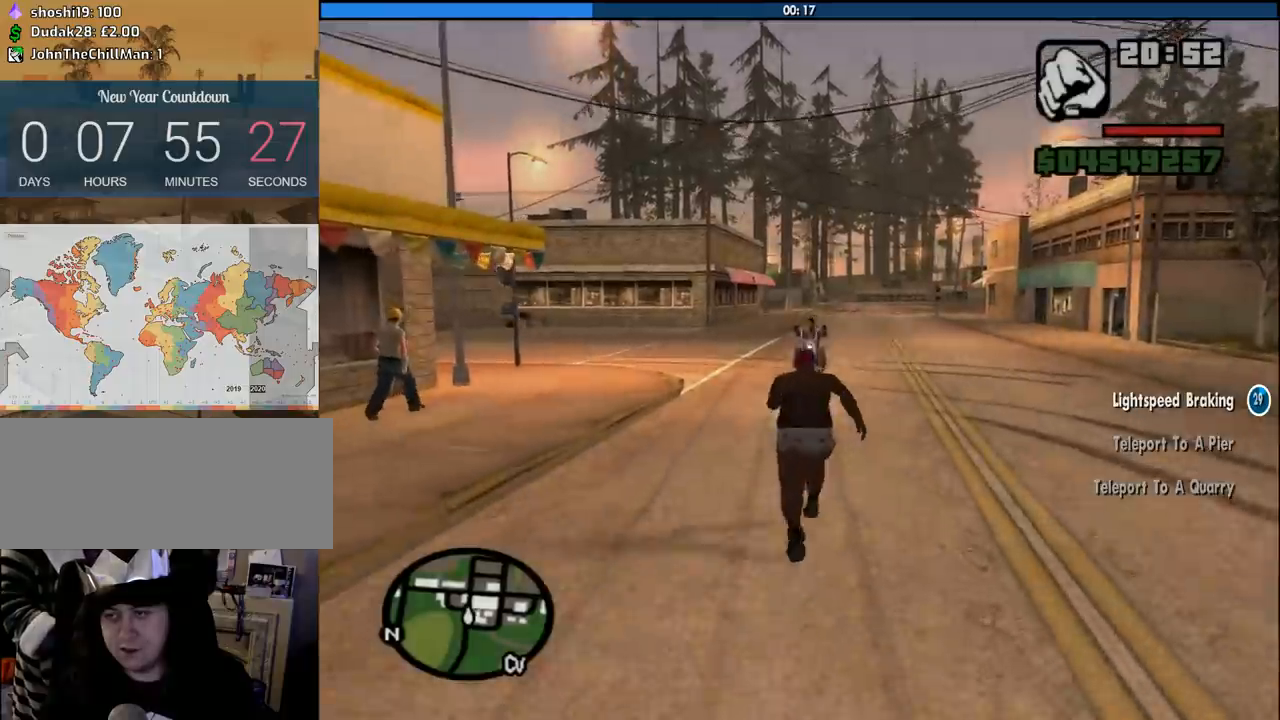
{"keys": [], "mouse": [], "events": [[83, "space", "up"], [216, "a", "down"], [216, "space", "down"], [266, "space", "up"], [366, "f", "down"], [366, "space", "down"], [400, "space", "up"], [450, "a", "up"], [500, "f", "up"], [500, "w", "up"]]}